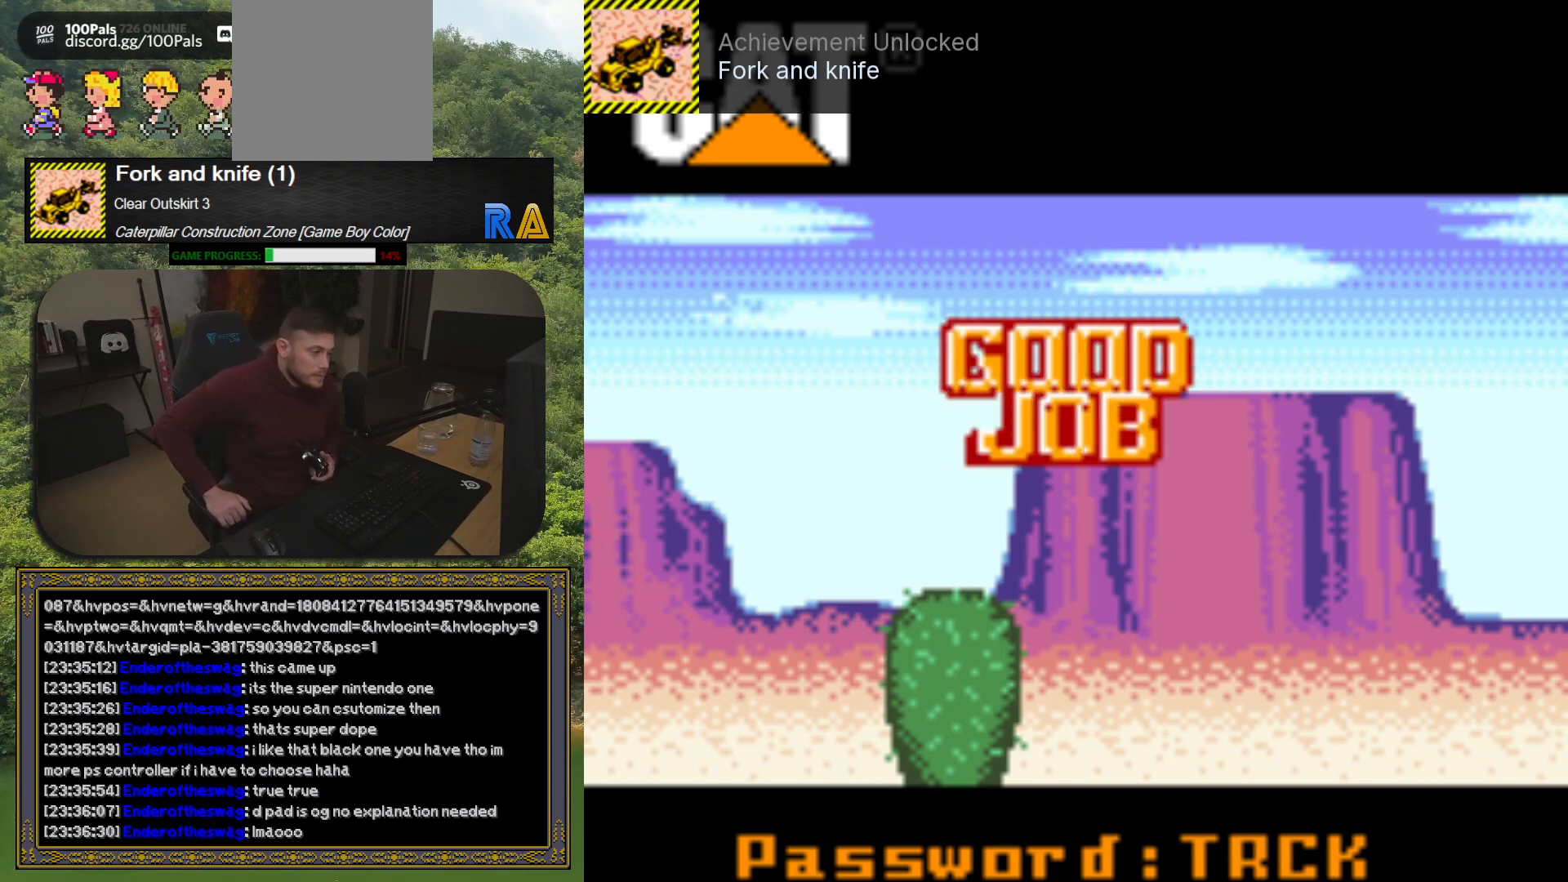
Gameplay with a controller (Xbox layout); each line is a JSON object with the inputs held at the frame after it. "button_events" lists button changes between this image and that frame as [ms after this image, input, new state], when the widget could be followed in between (sticks are given only as held states). Not read: L3 R3 left_stick right_stick.
{"buttons": [], "button_events": []}
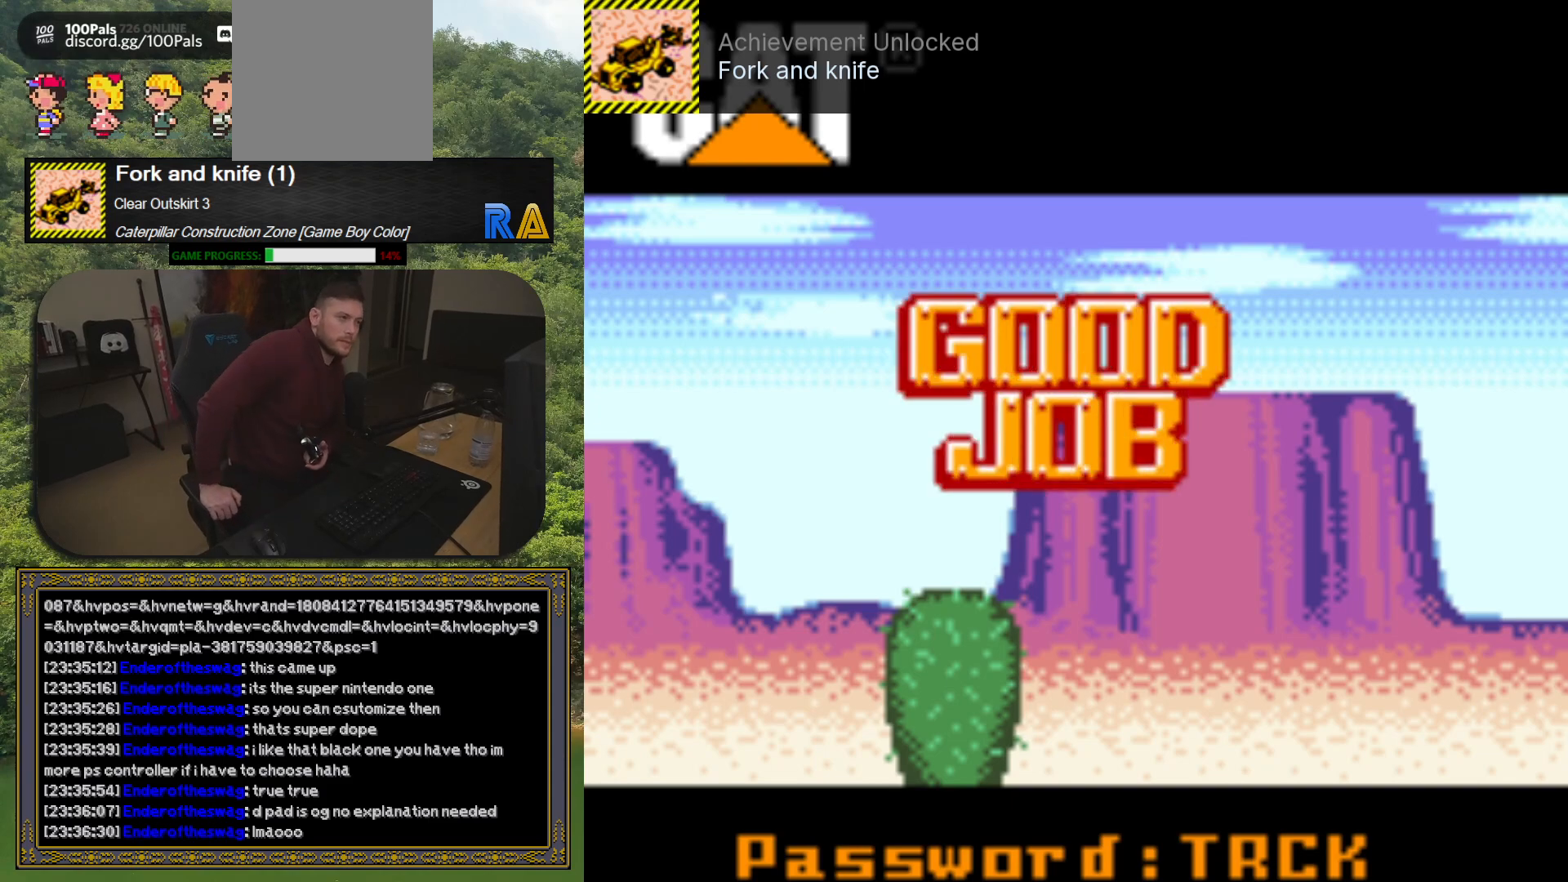
{"buttons": [], "button_events": []}
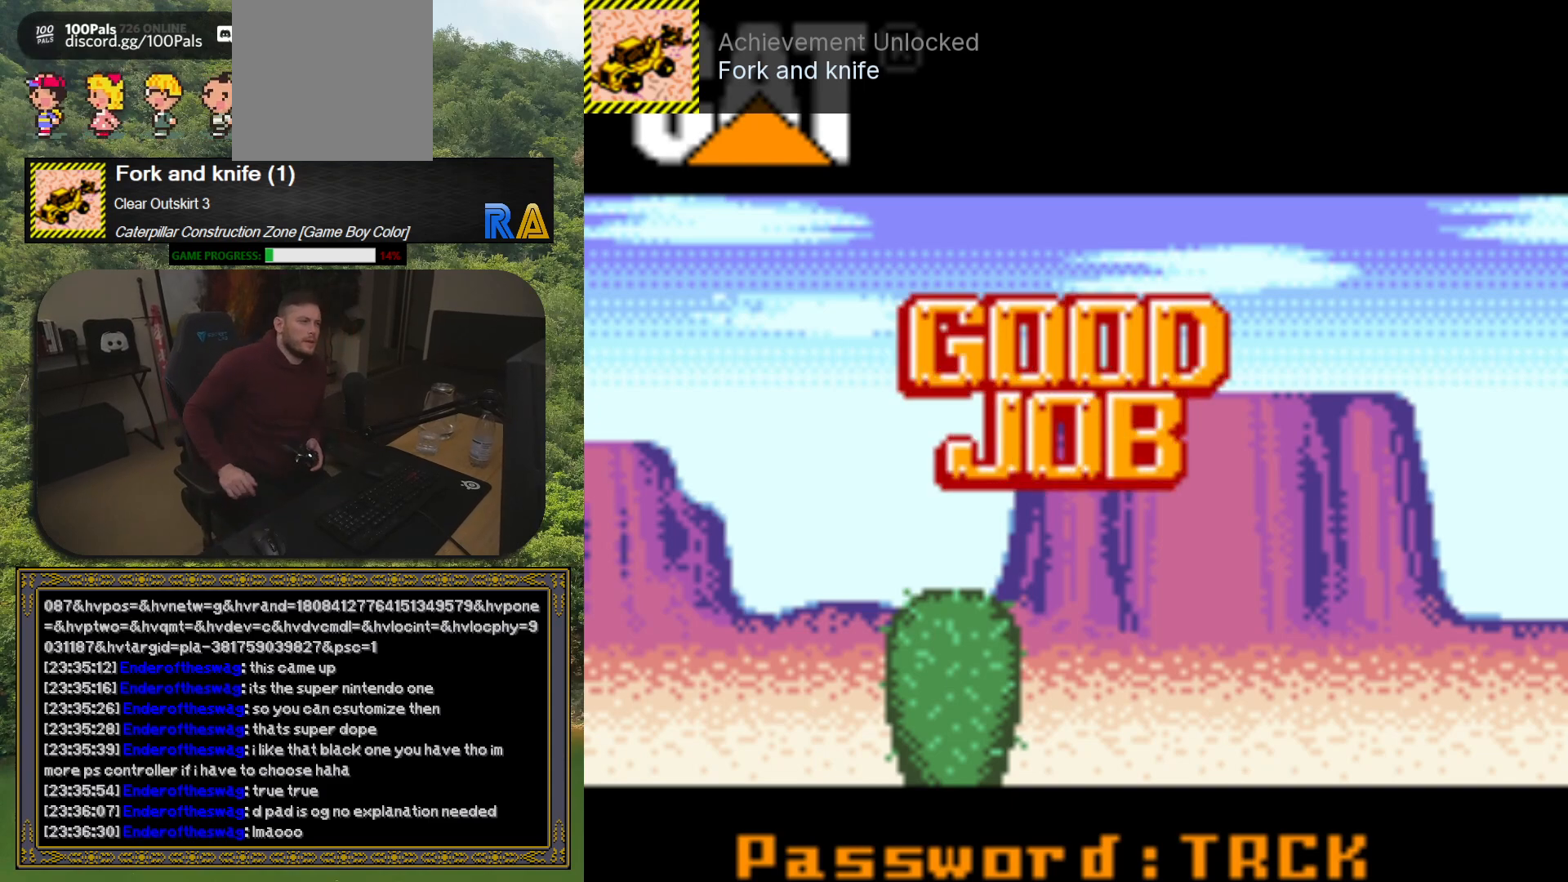
{"buttons": ["R1"], "button_events": [[450, "R1", "down"]]}
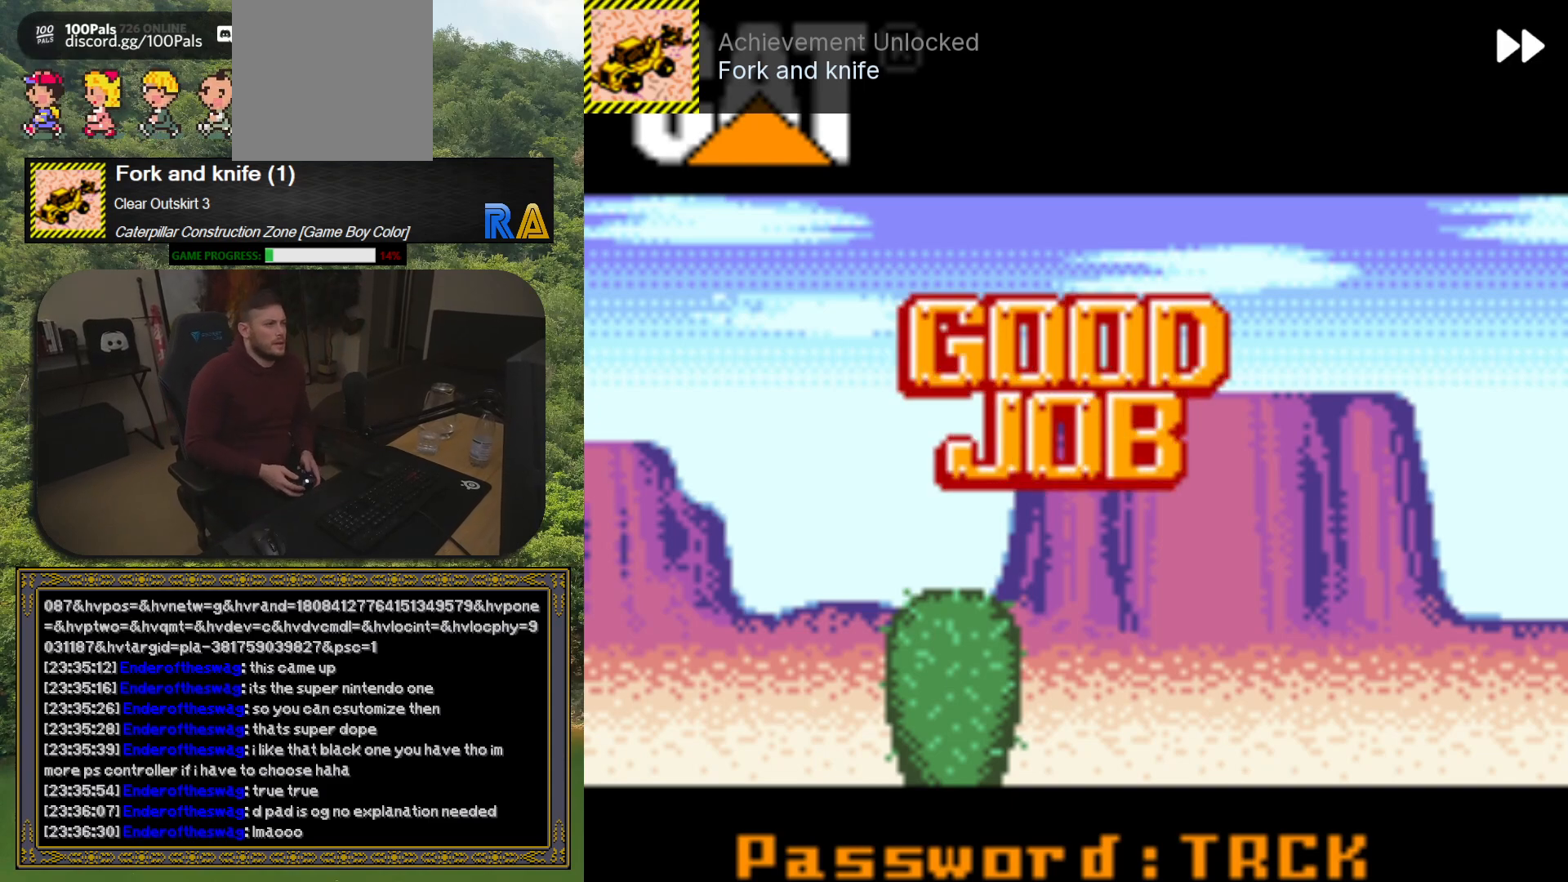
{"buttons": [], "button_events": [[83, "R1", "up"], [417, "R1", "down"], [483, "R1", "up"]]}
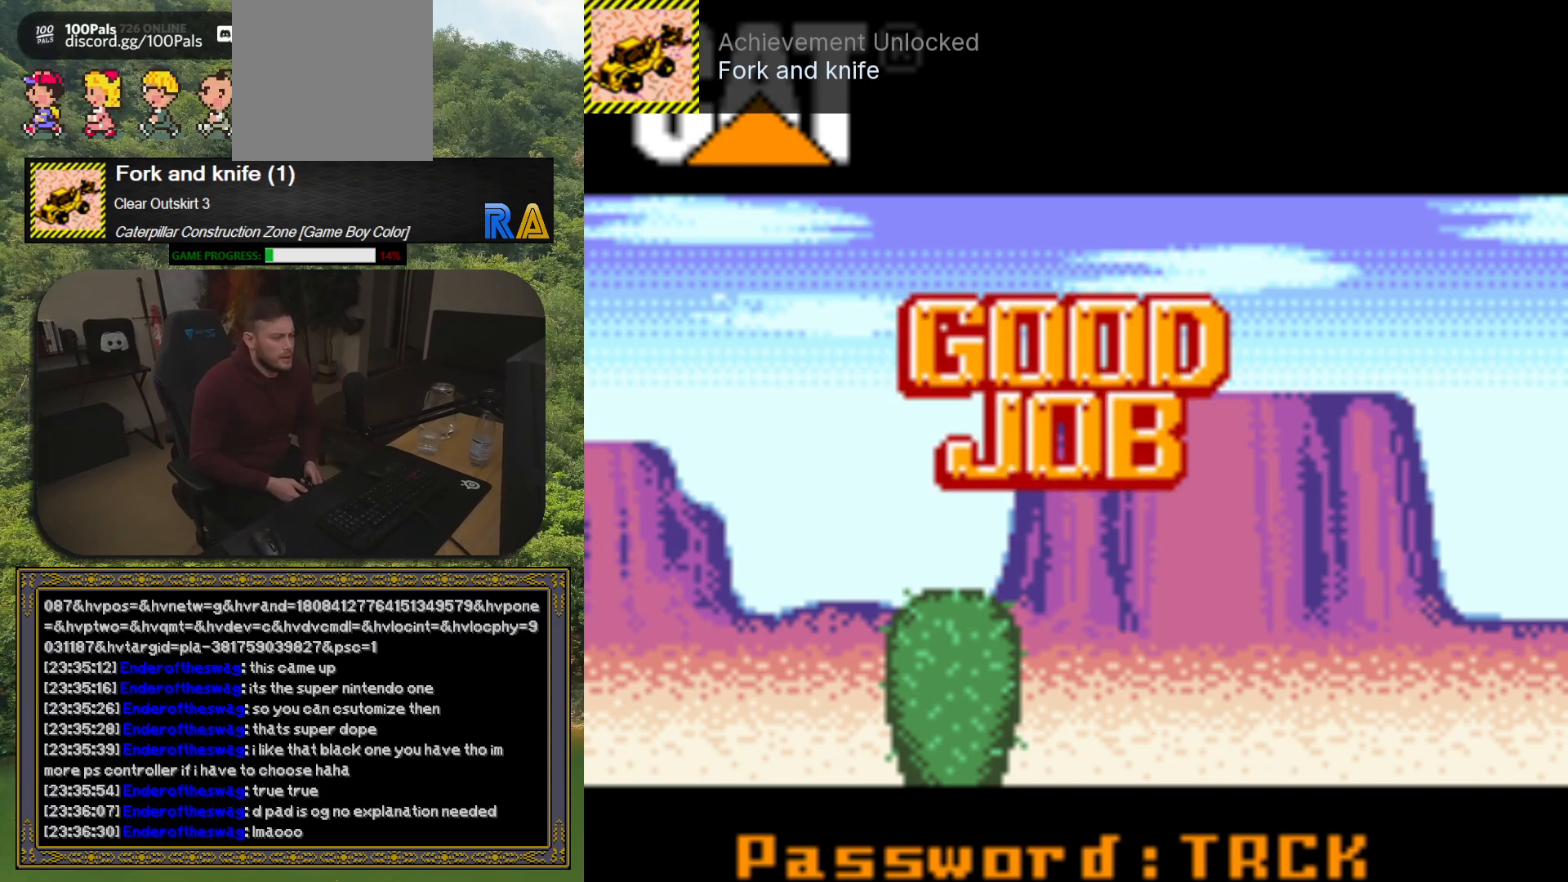
{"buttons": [], "button_events": [[150, "A", "down"], [267, "A", "up"]]}
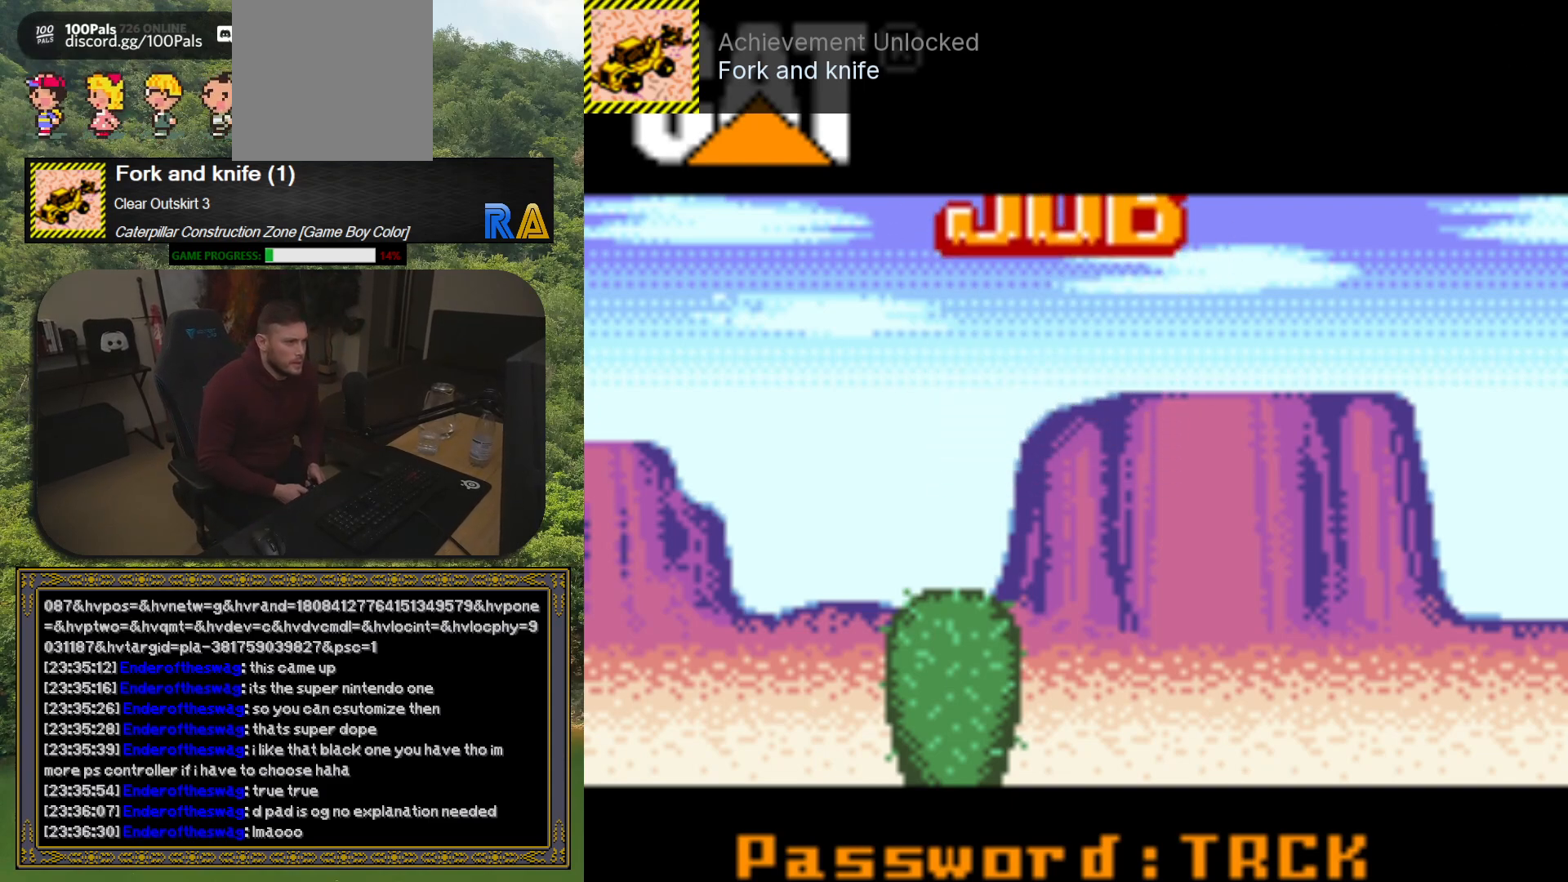
{"buttons": [], "button_events": []}
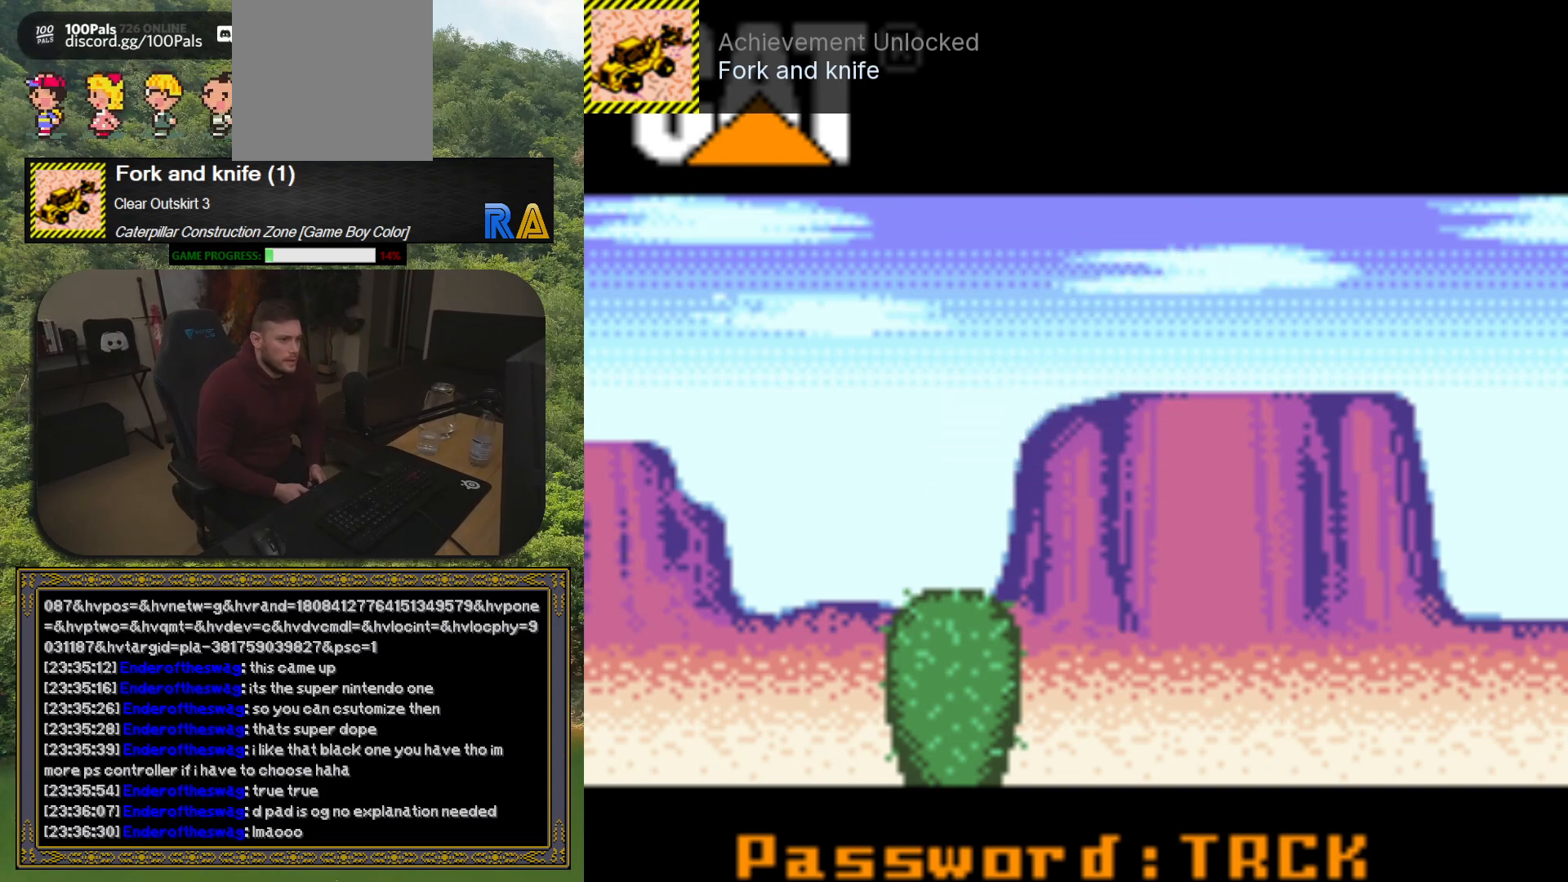
{"buttons": [], "button_events": []}
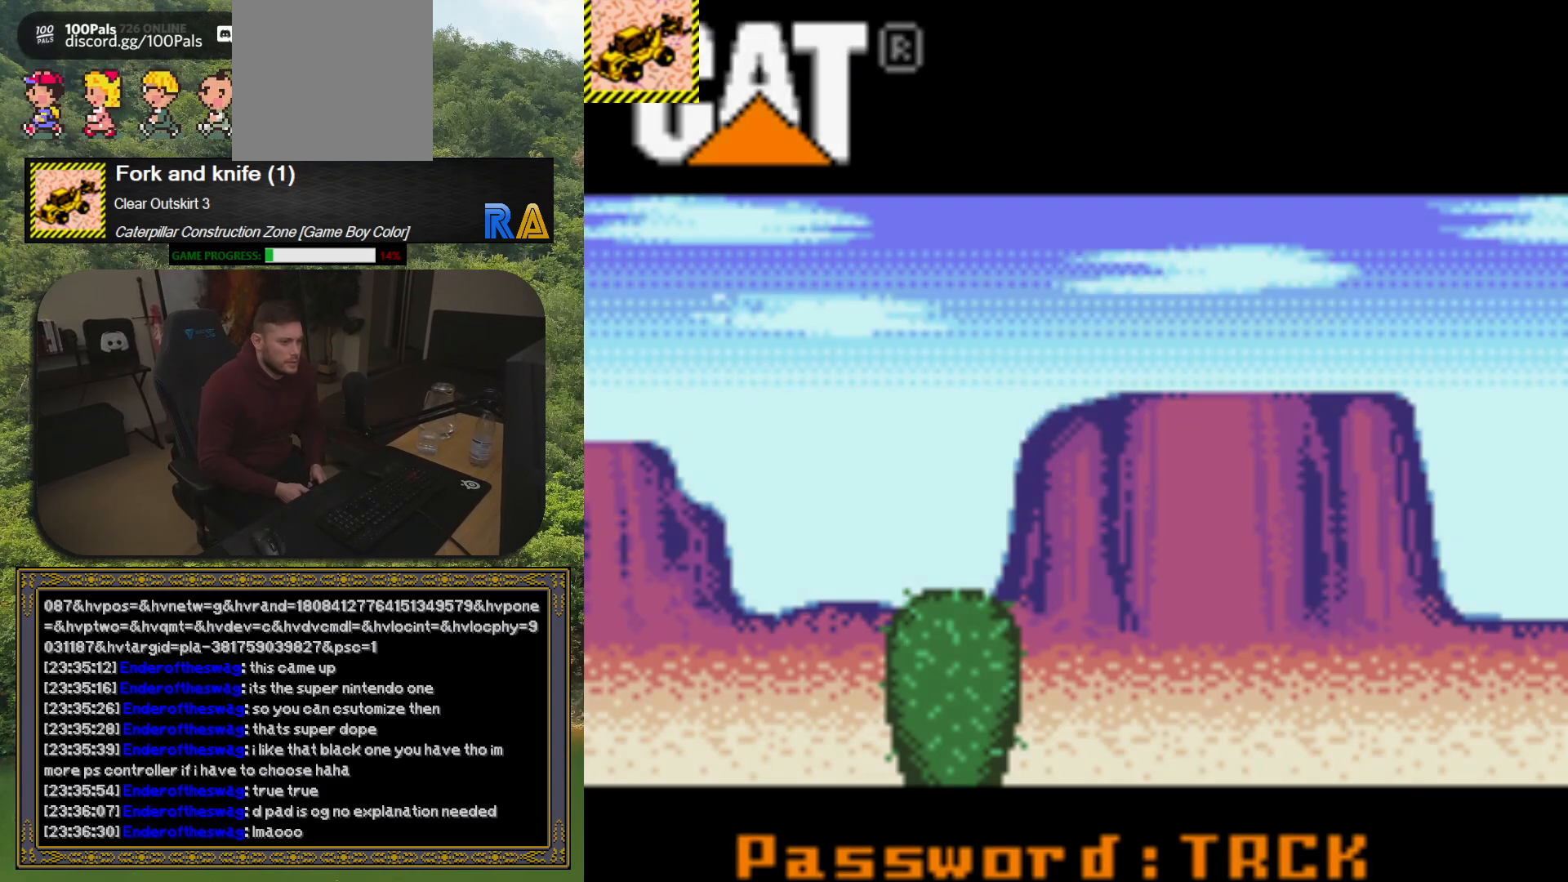
{"buttons": [], "button_events": []}
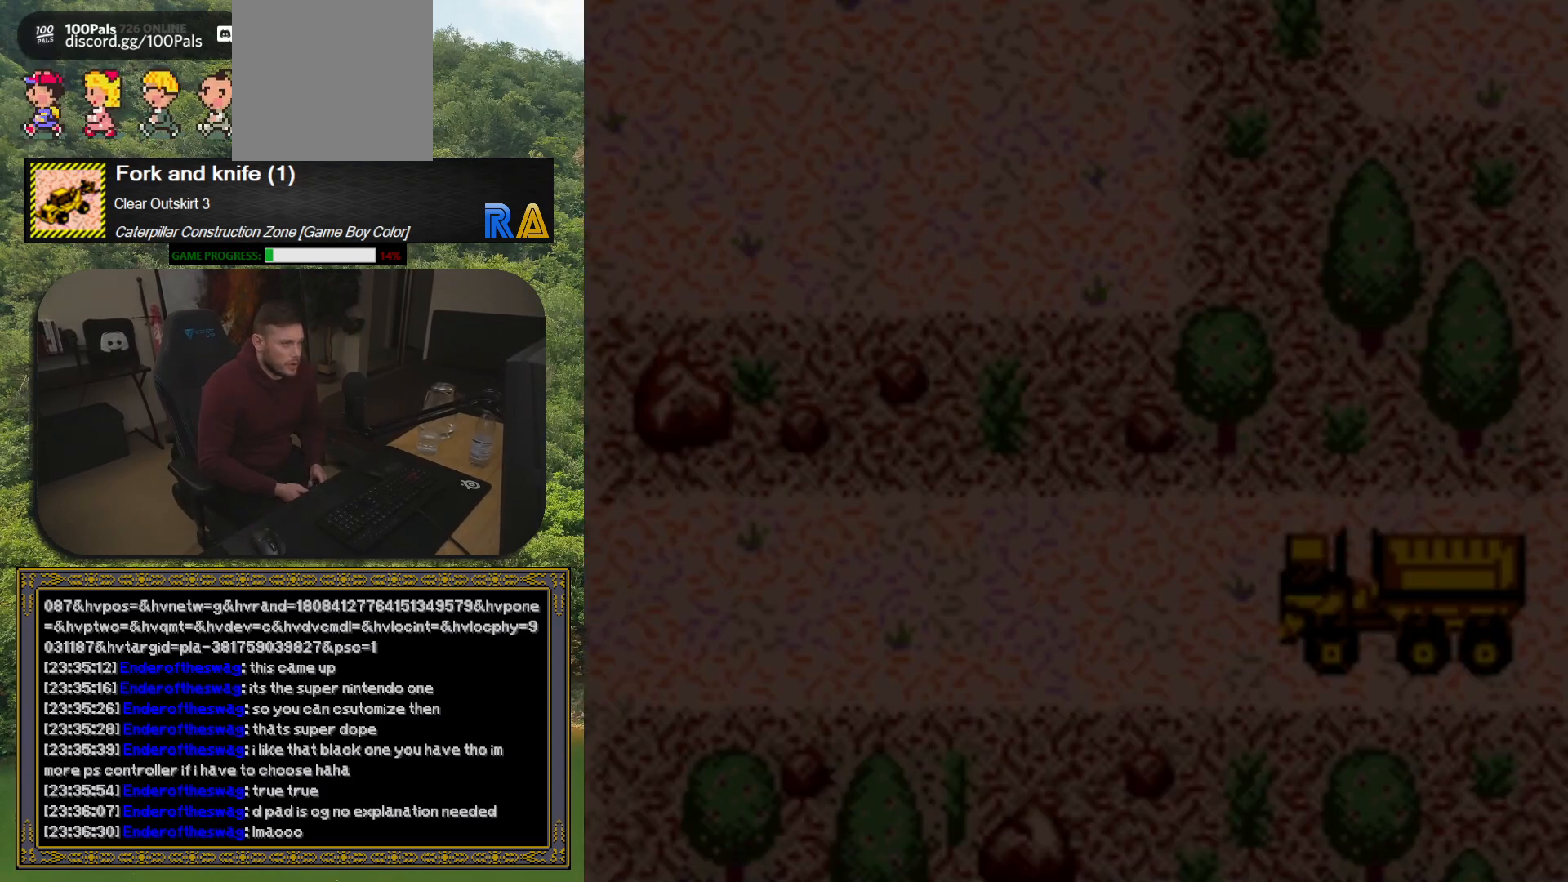
{"buttons": [], "button_events": []}
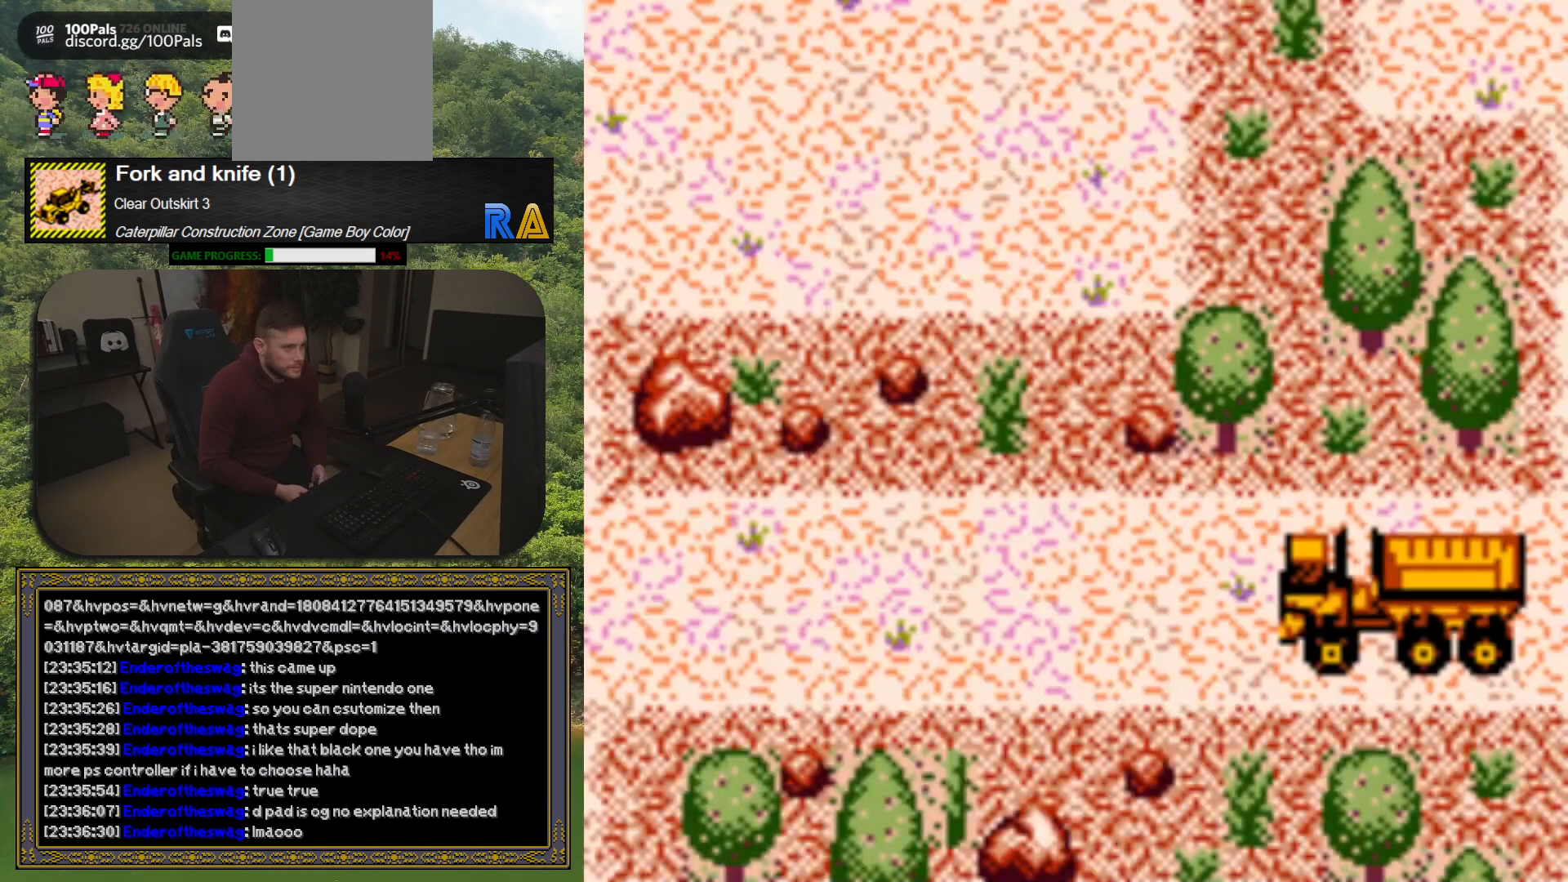
{"buttons": ["DPAD_LEFT"], "button_events": [[50, "DPAD_LEFT", "down"]]}
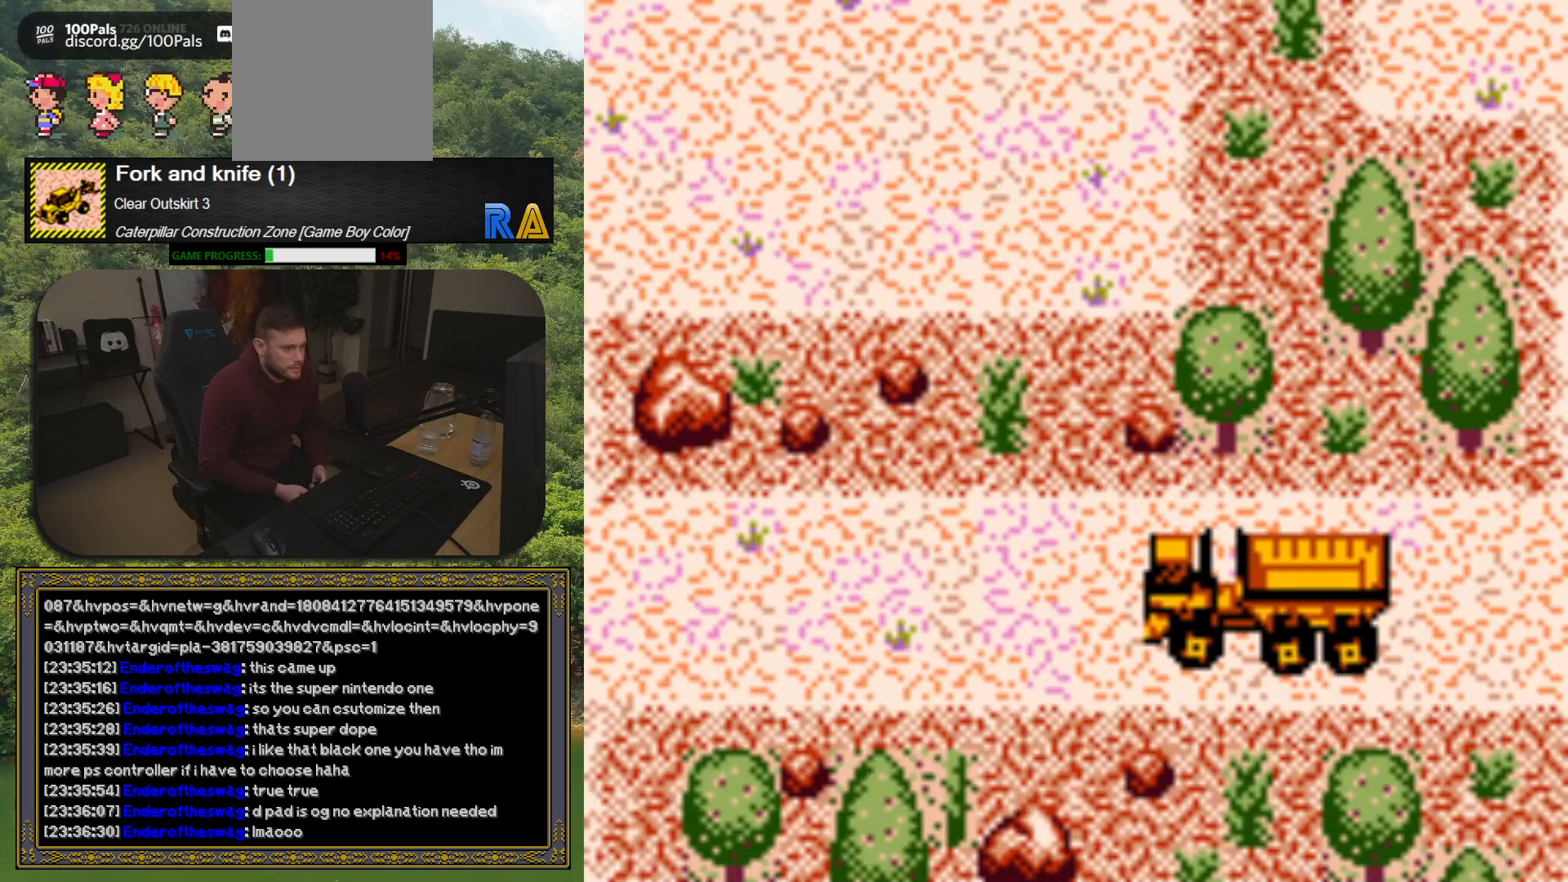
{"buttons": ["DPAD_LEFT"], "button_events": []}
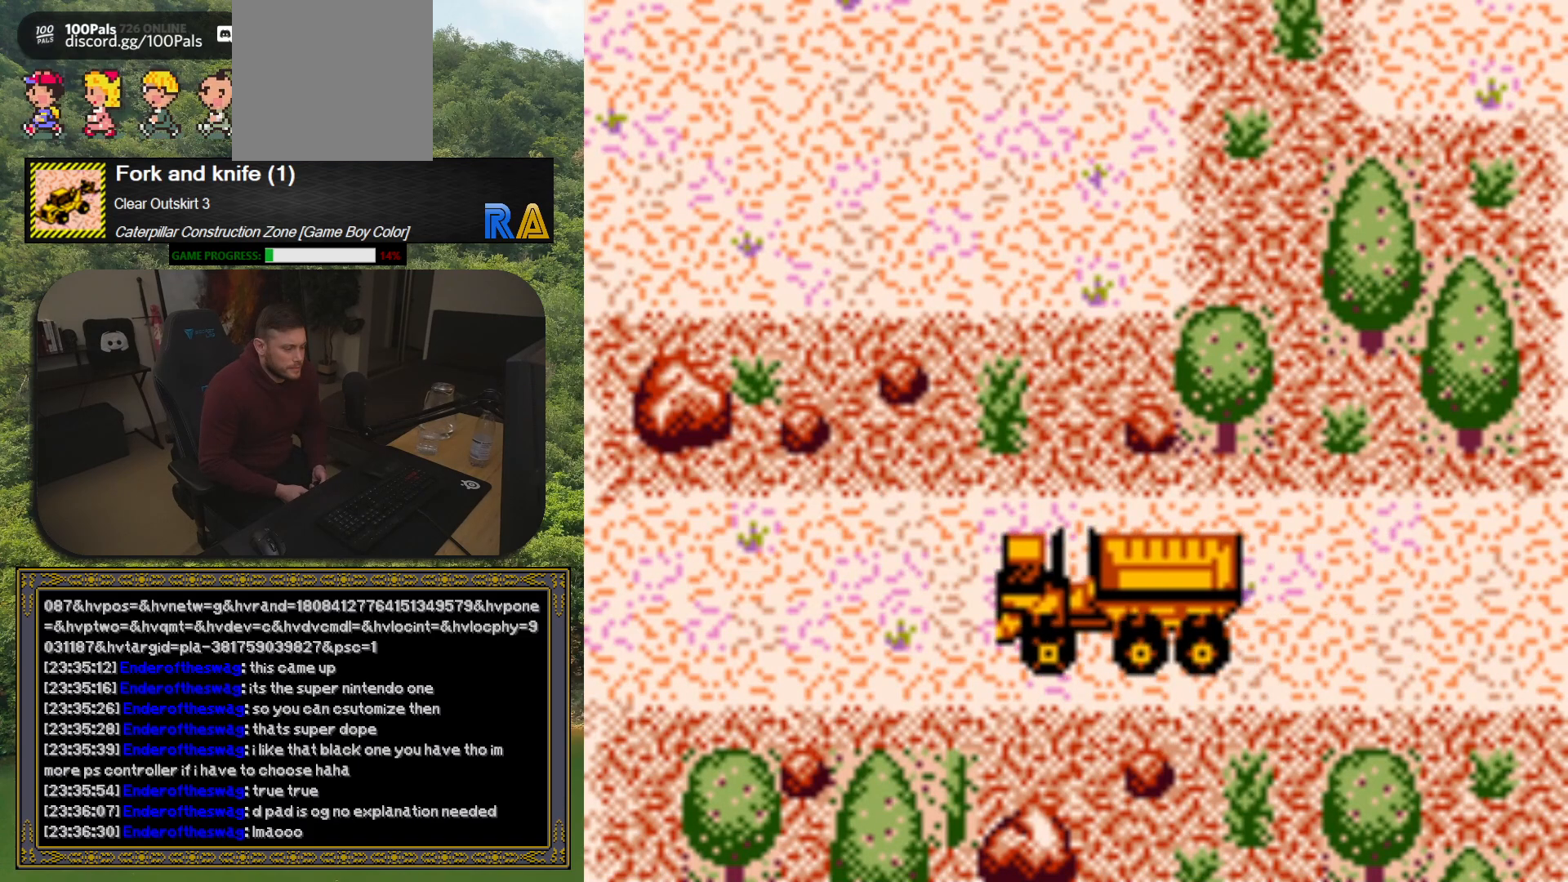
{"buttons": ["DPAD_LEFT"], "button_events": []}
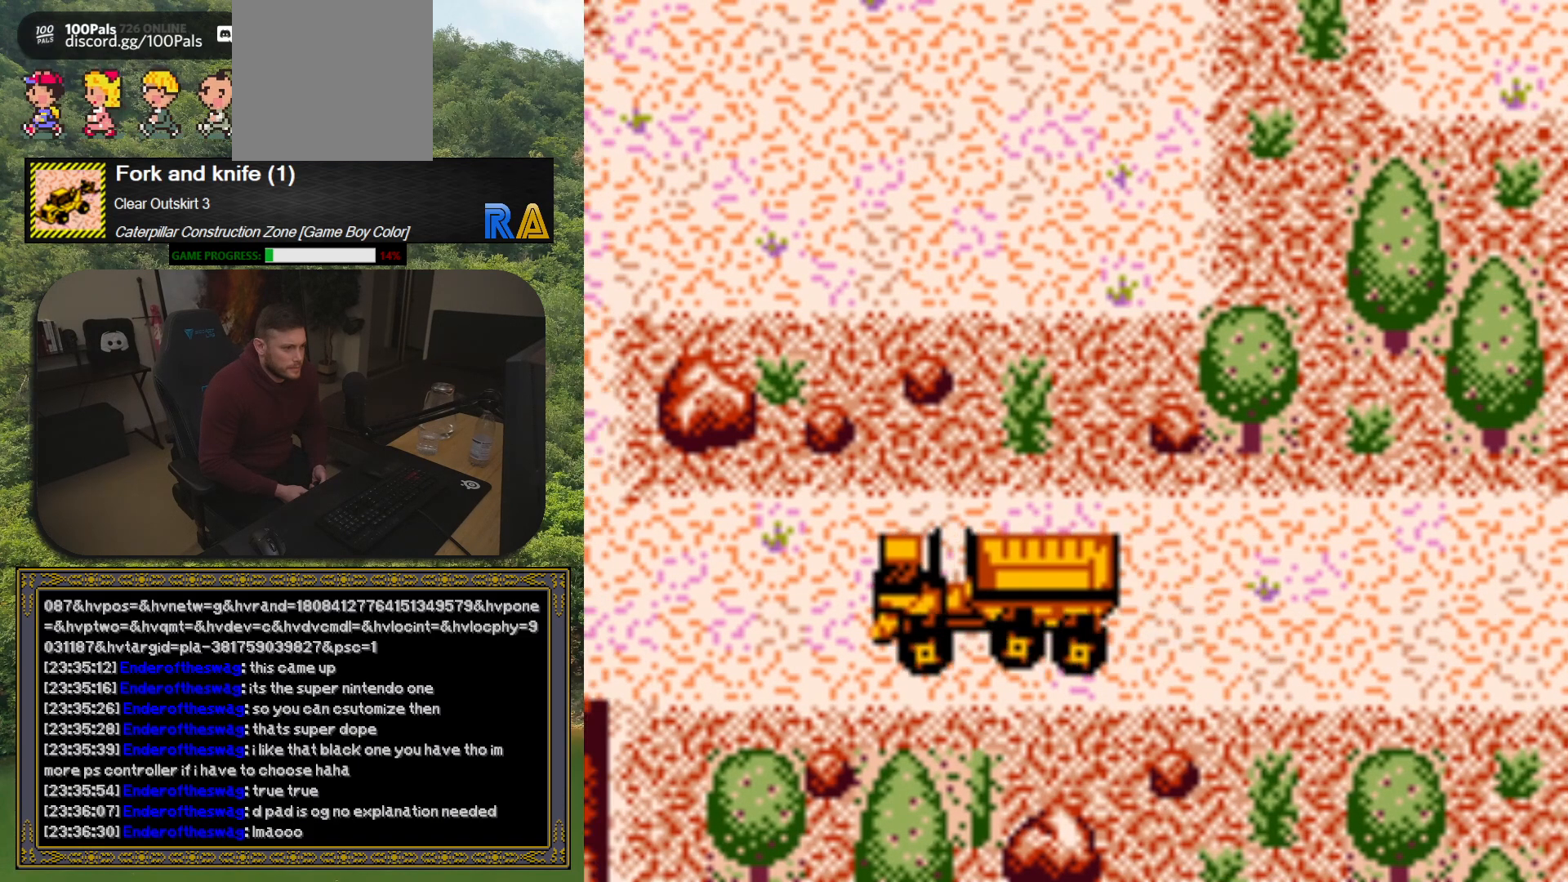
{"buttons": ["DPAD_LEFT"], "button_events": []}
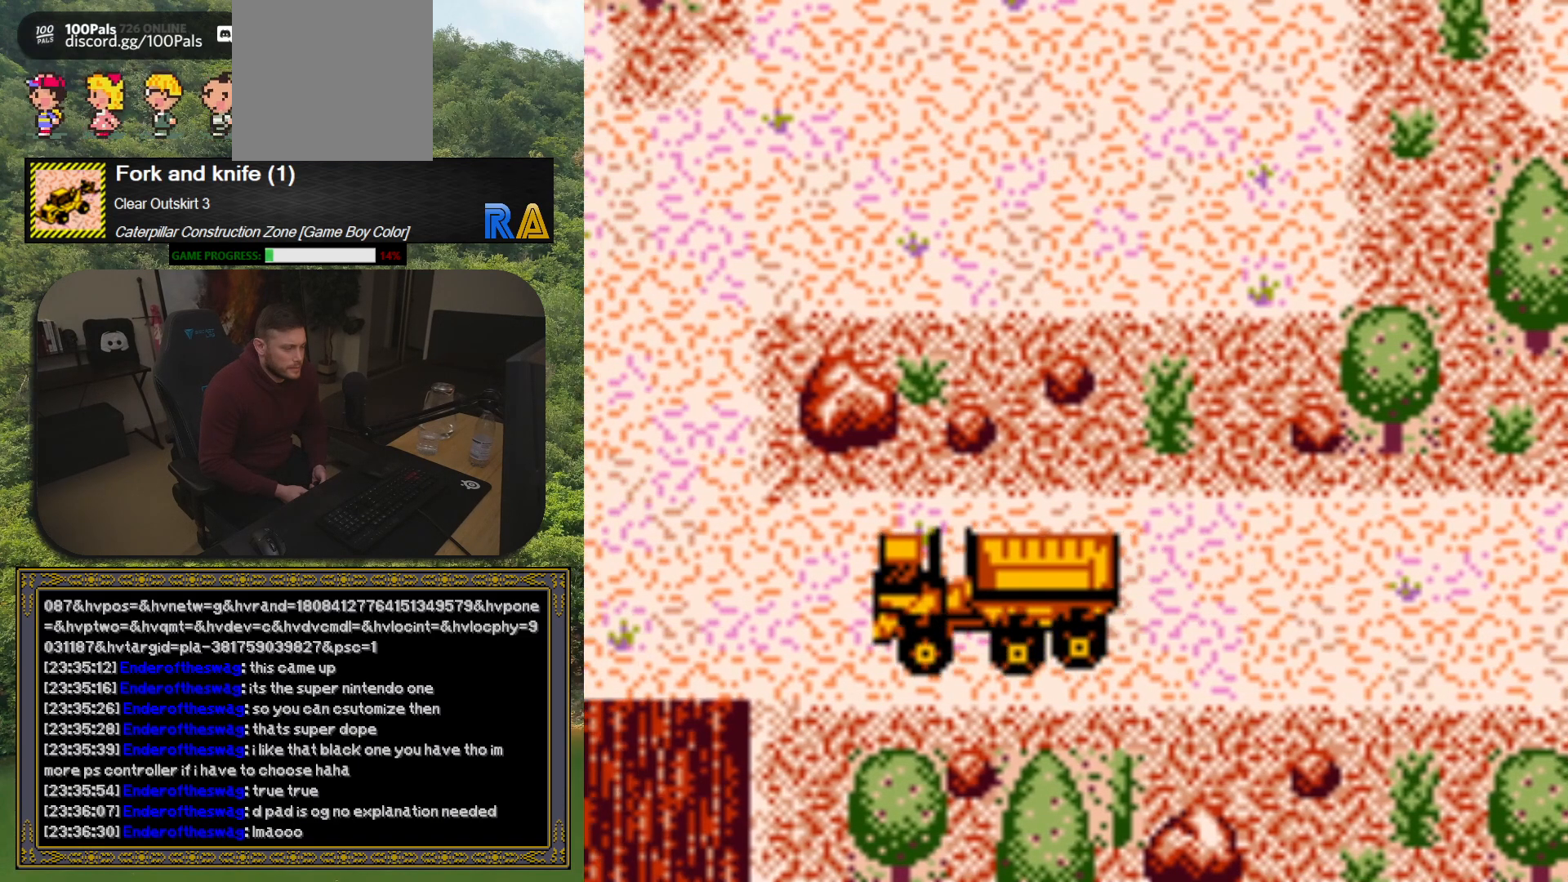
{"buttons": ["DPAD_LEFT"], "button_events": []}
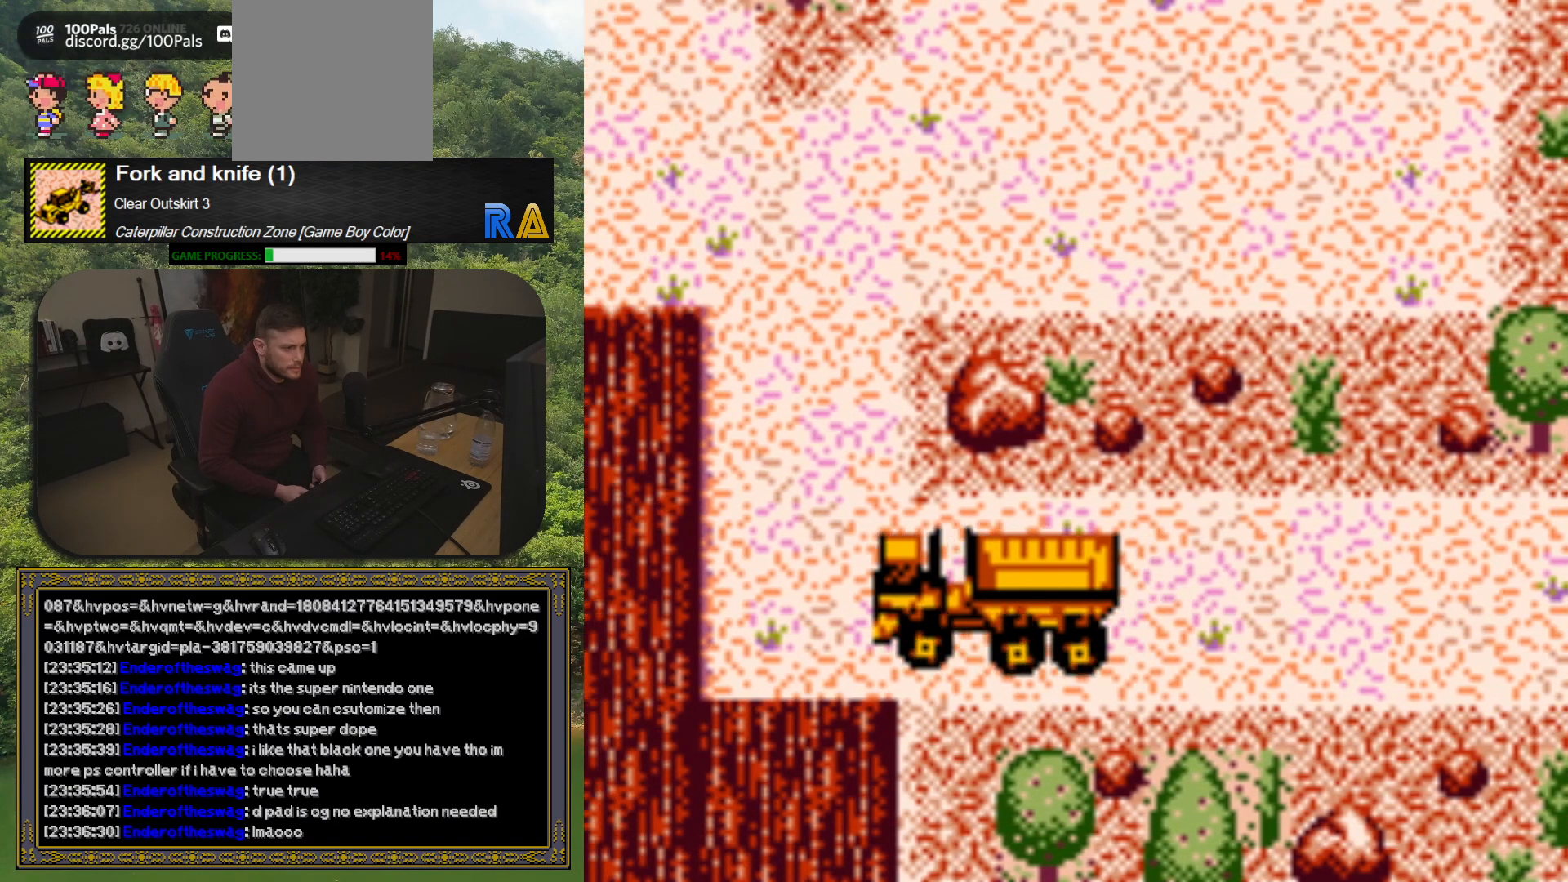
{"buttons": [], "button_events": [[500, "DPAD_LEFT", "up"]]}
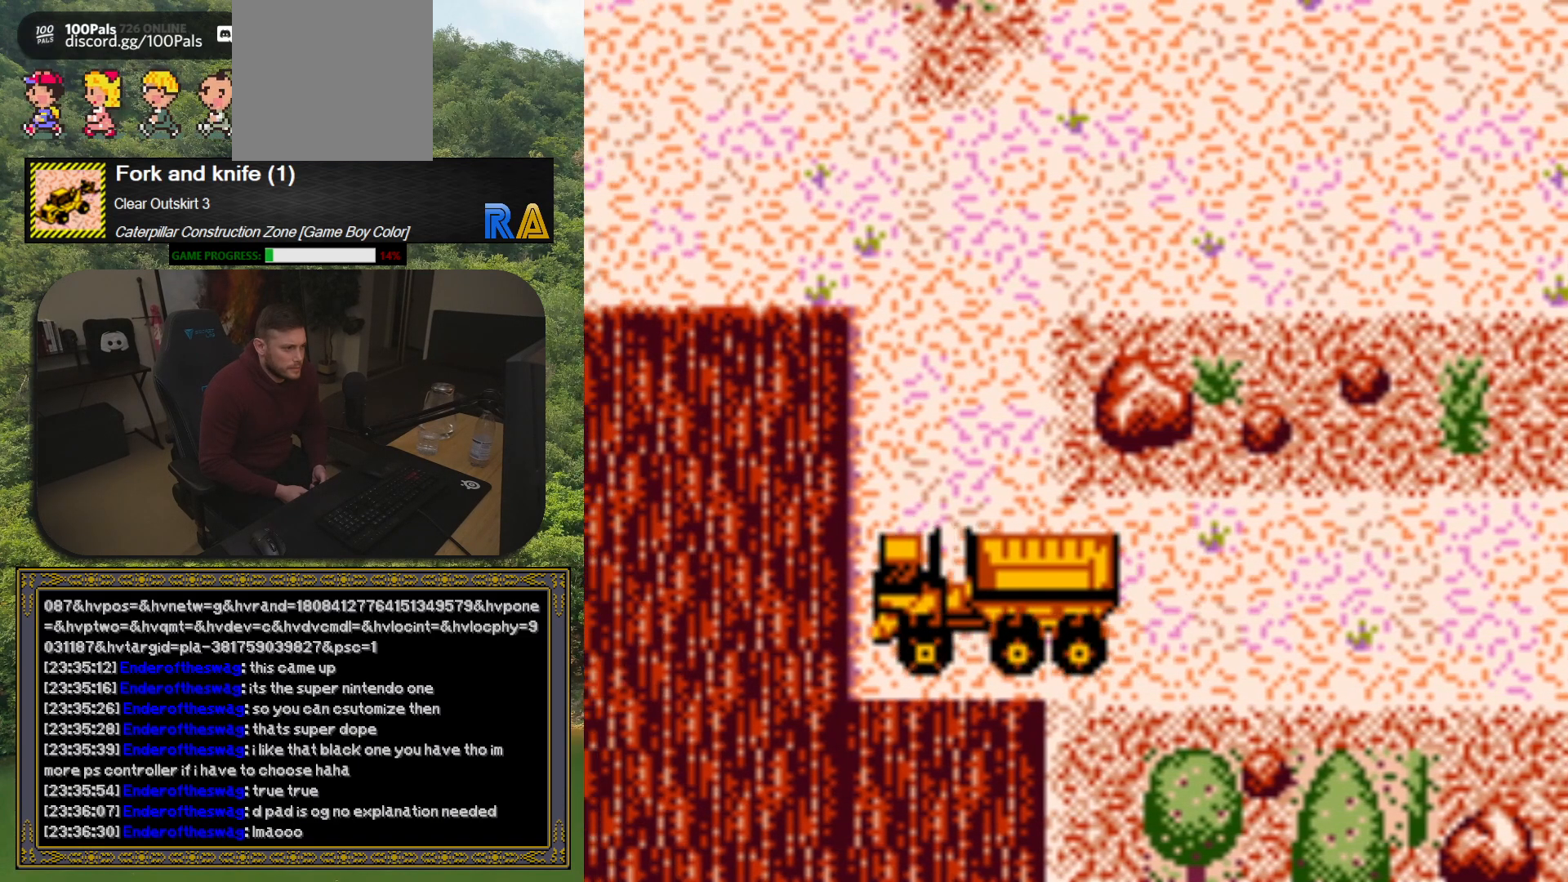
{"buttons": ["DPAD_UP"], "button_events": [[17, "DPAD_UP", "down"]]}
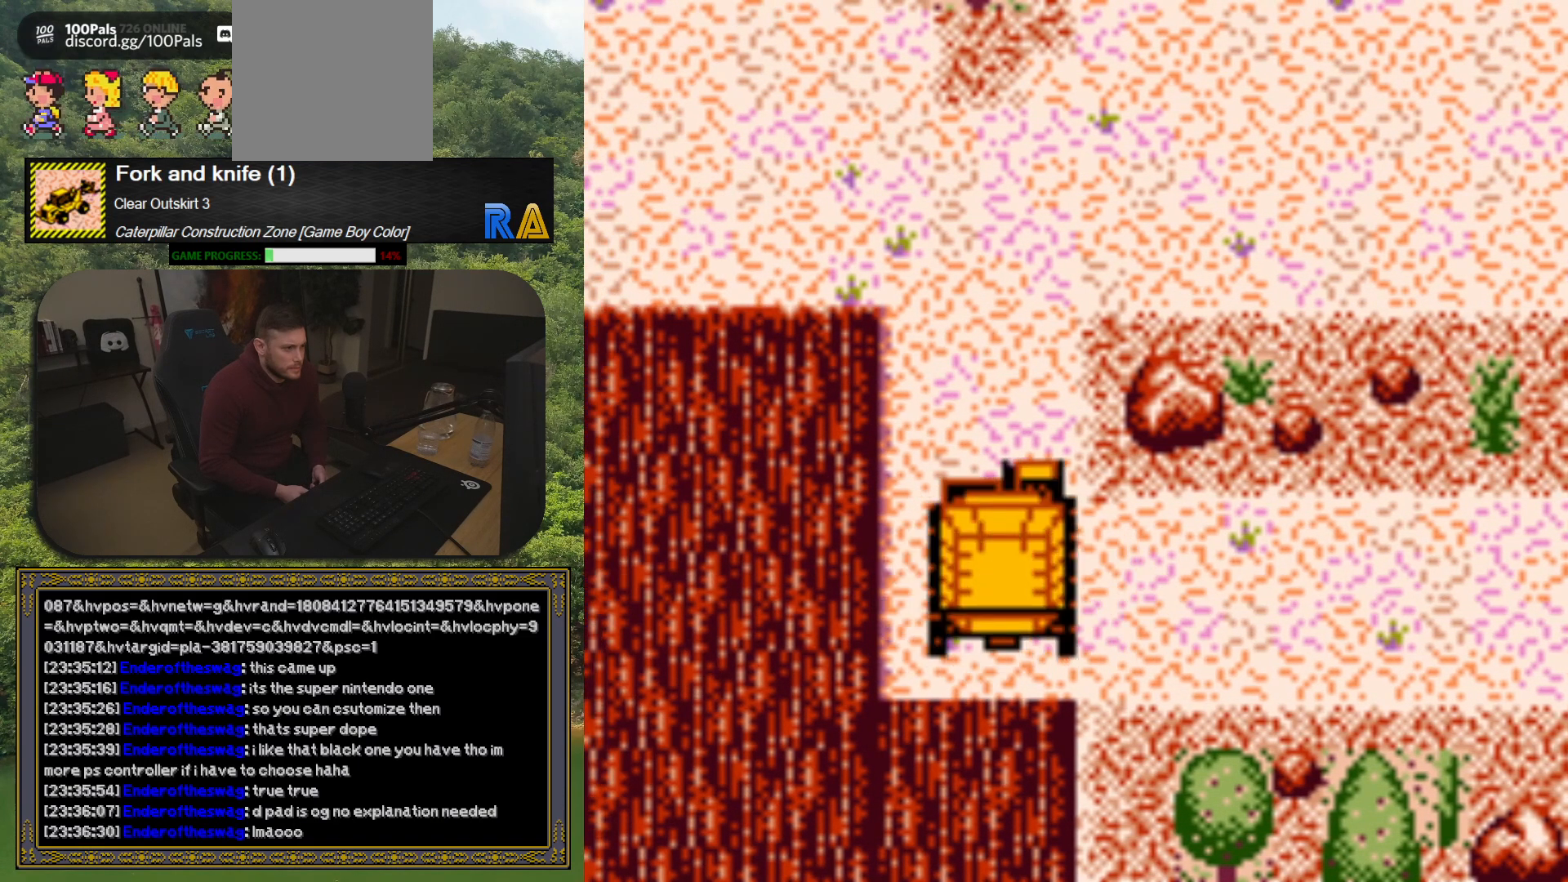
{"buttons": ["DPAD_UP"], "button_events": []}
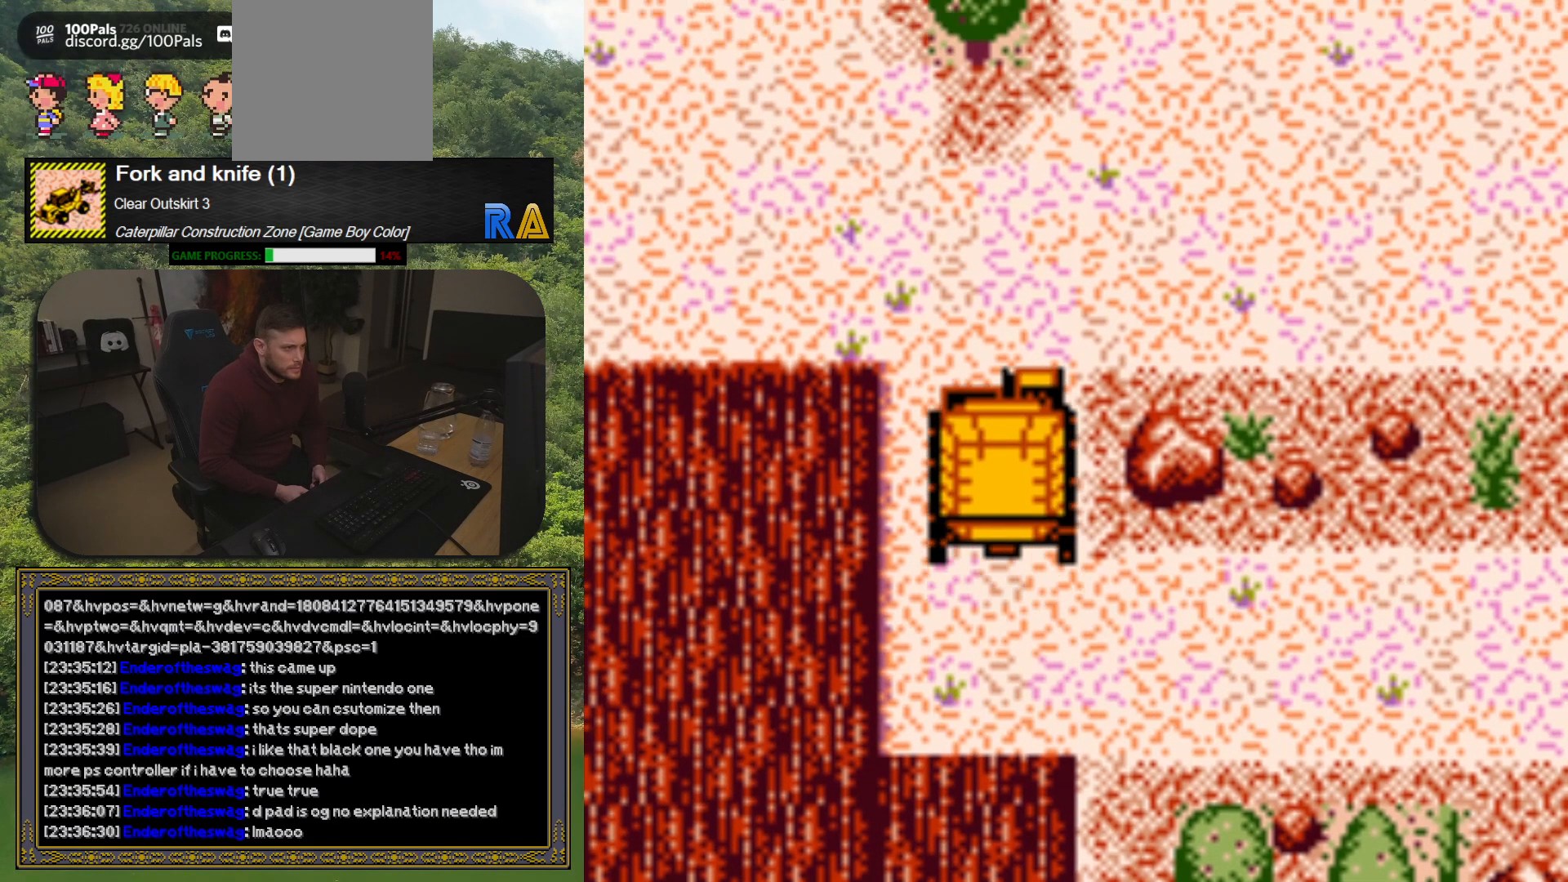
{"buttons": ["DPAD_UP"], "button_events": []}
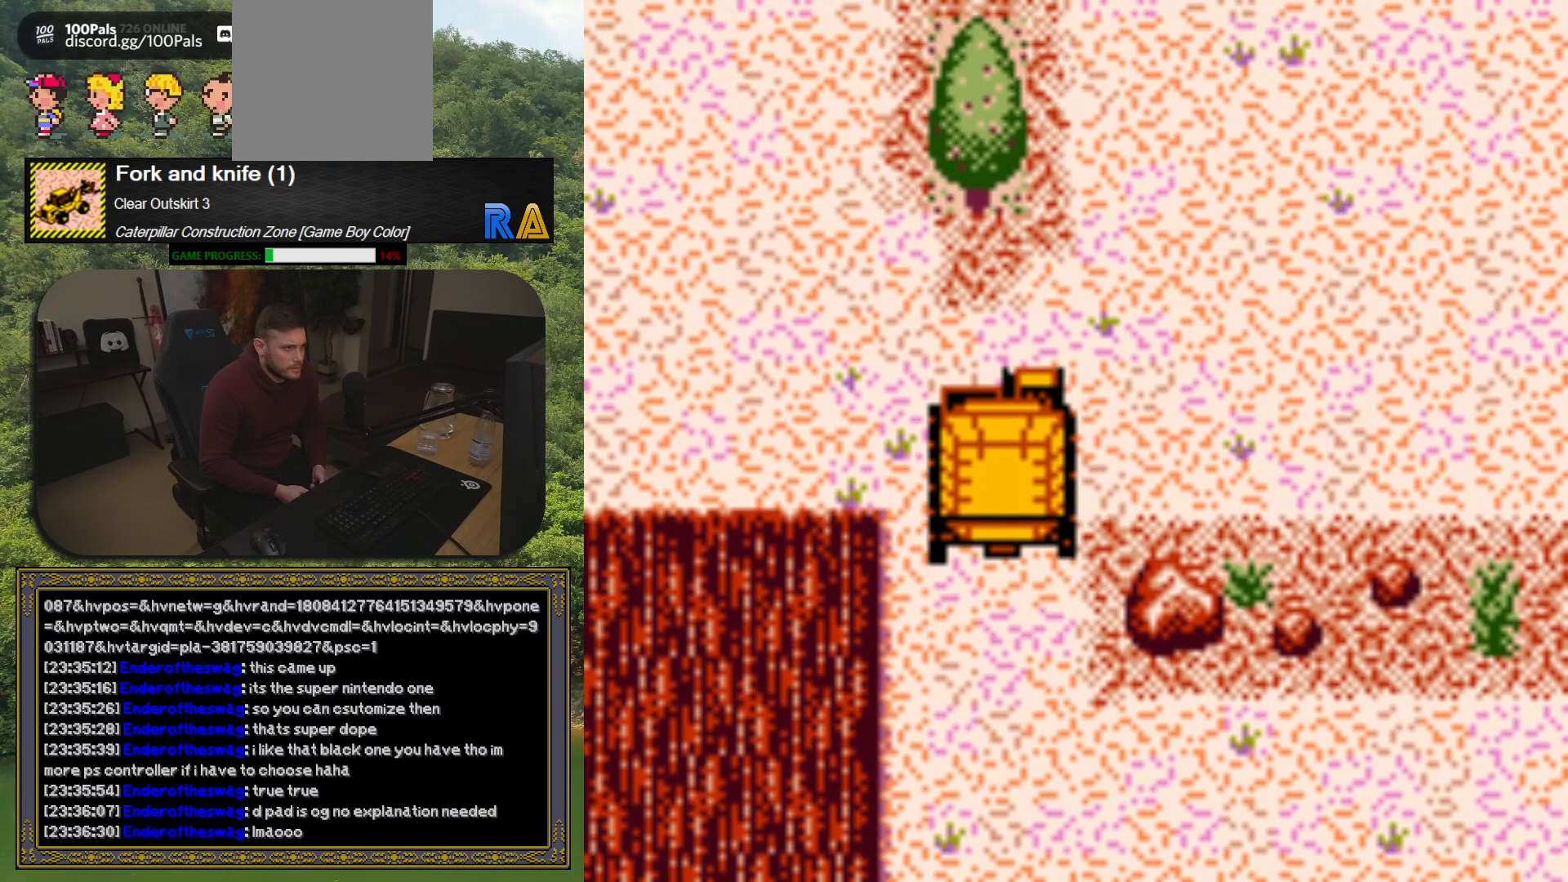
{"buttons": ["DPAD_UP", "DPAD_RIGHT"], "button_events": [[250, "DPAD_UP", "up"], [267, "DPAD_RIGHT", "down"], [333, "DPAD_UP", "down"]]}
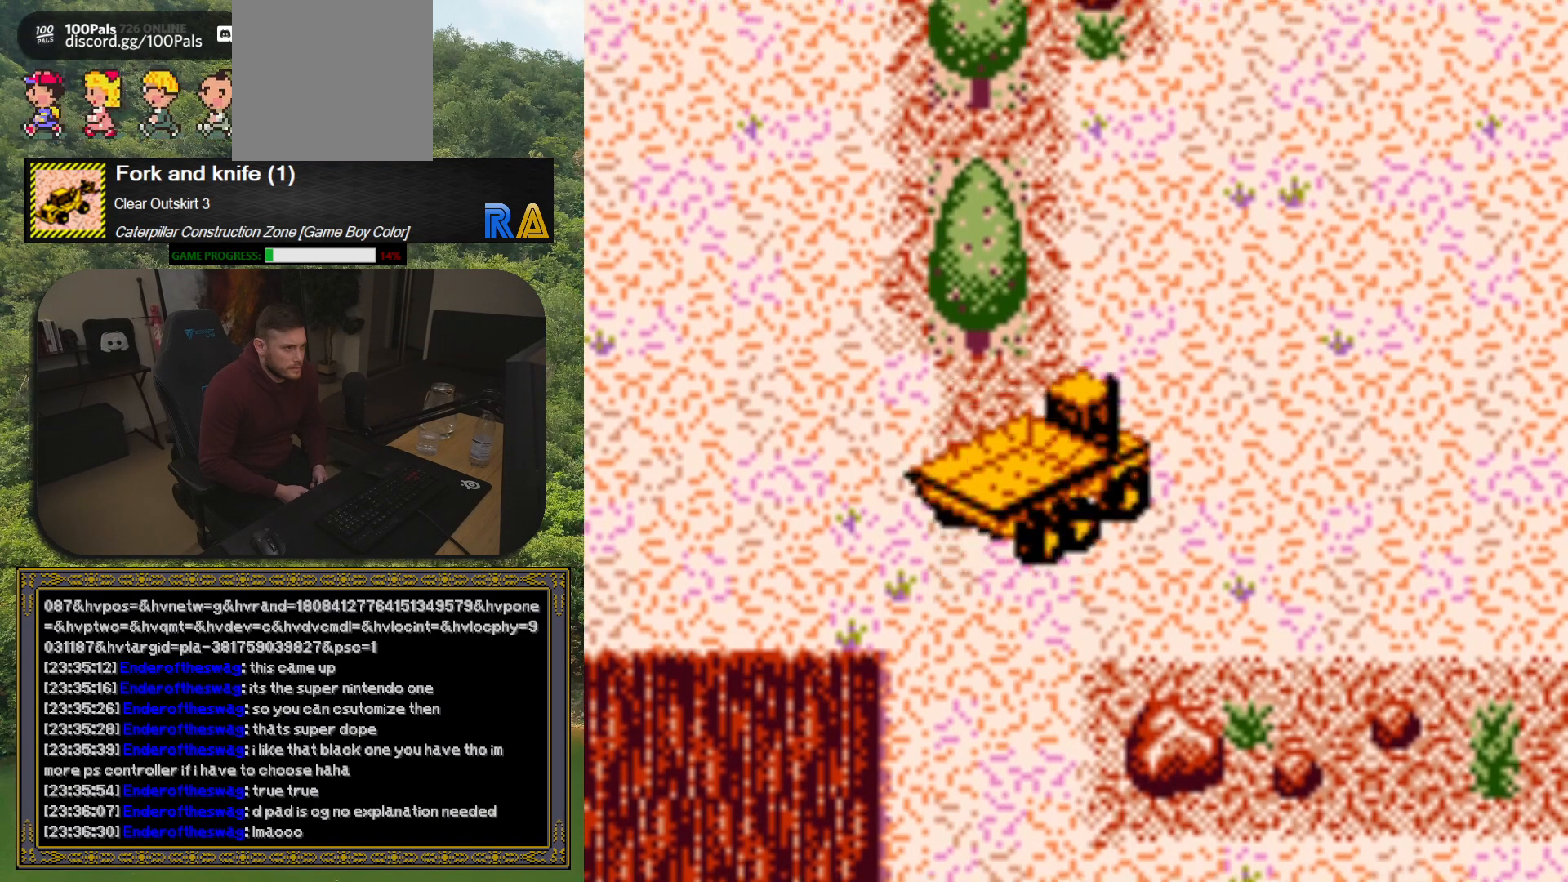
{"buttons": ["DPAD_UP", "DPAD_RIGHT"], "button_events": []}
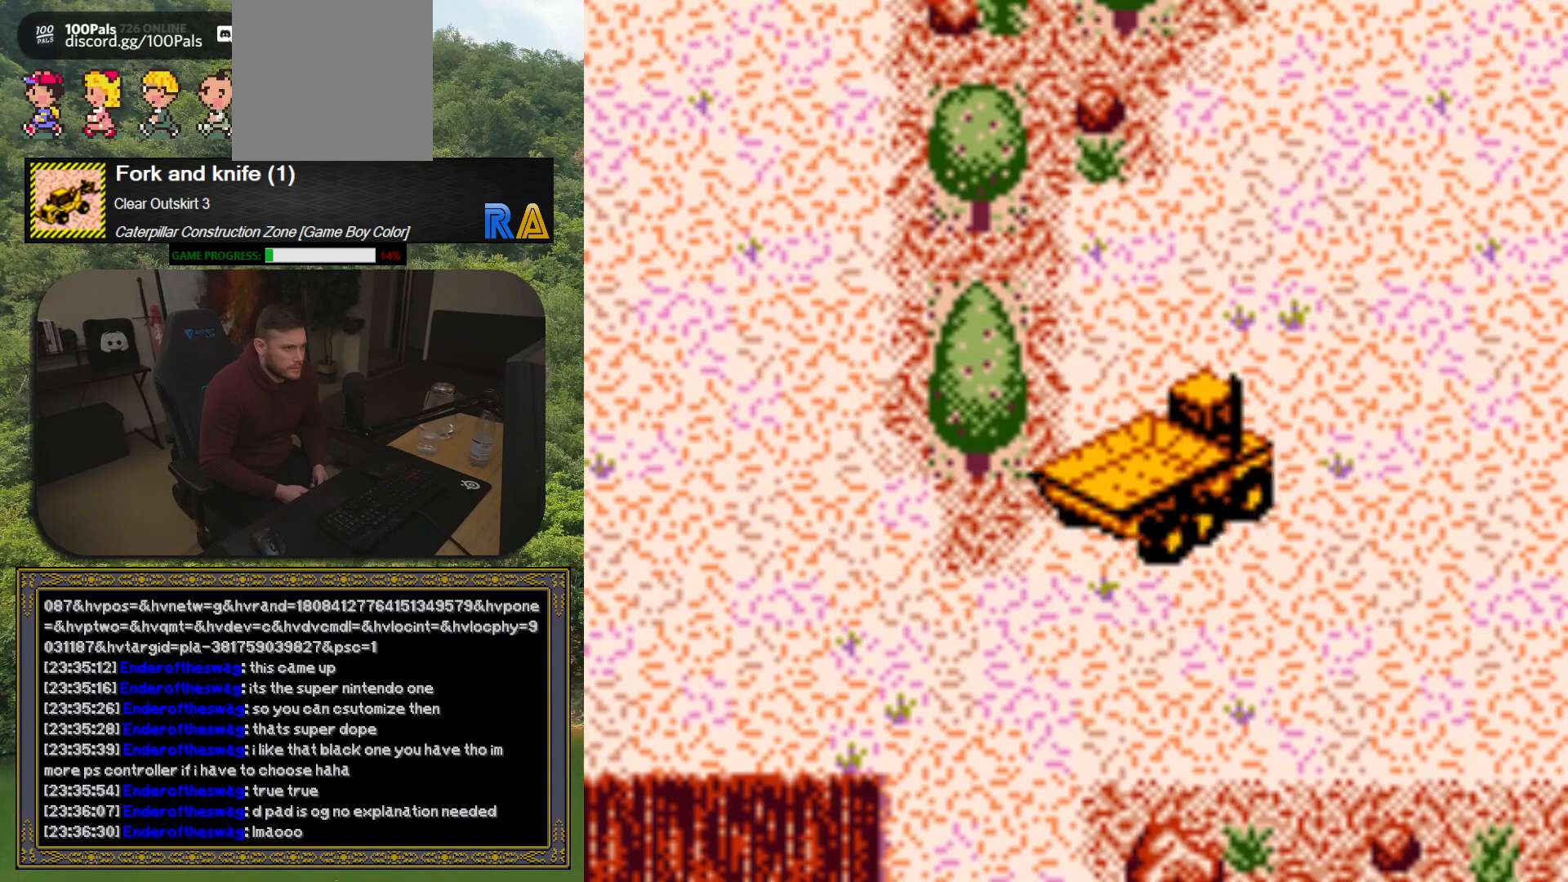
{"buttons": ["DPAD_UP", "DPAD_RIGHT"], "button_events": []}
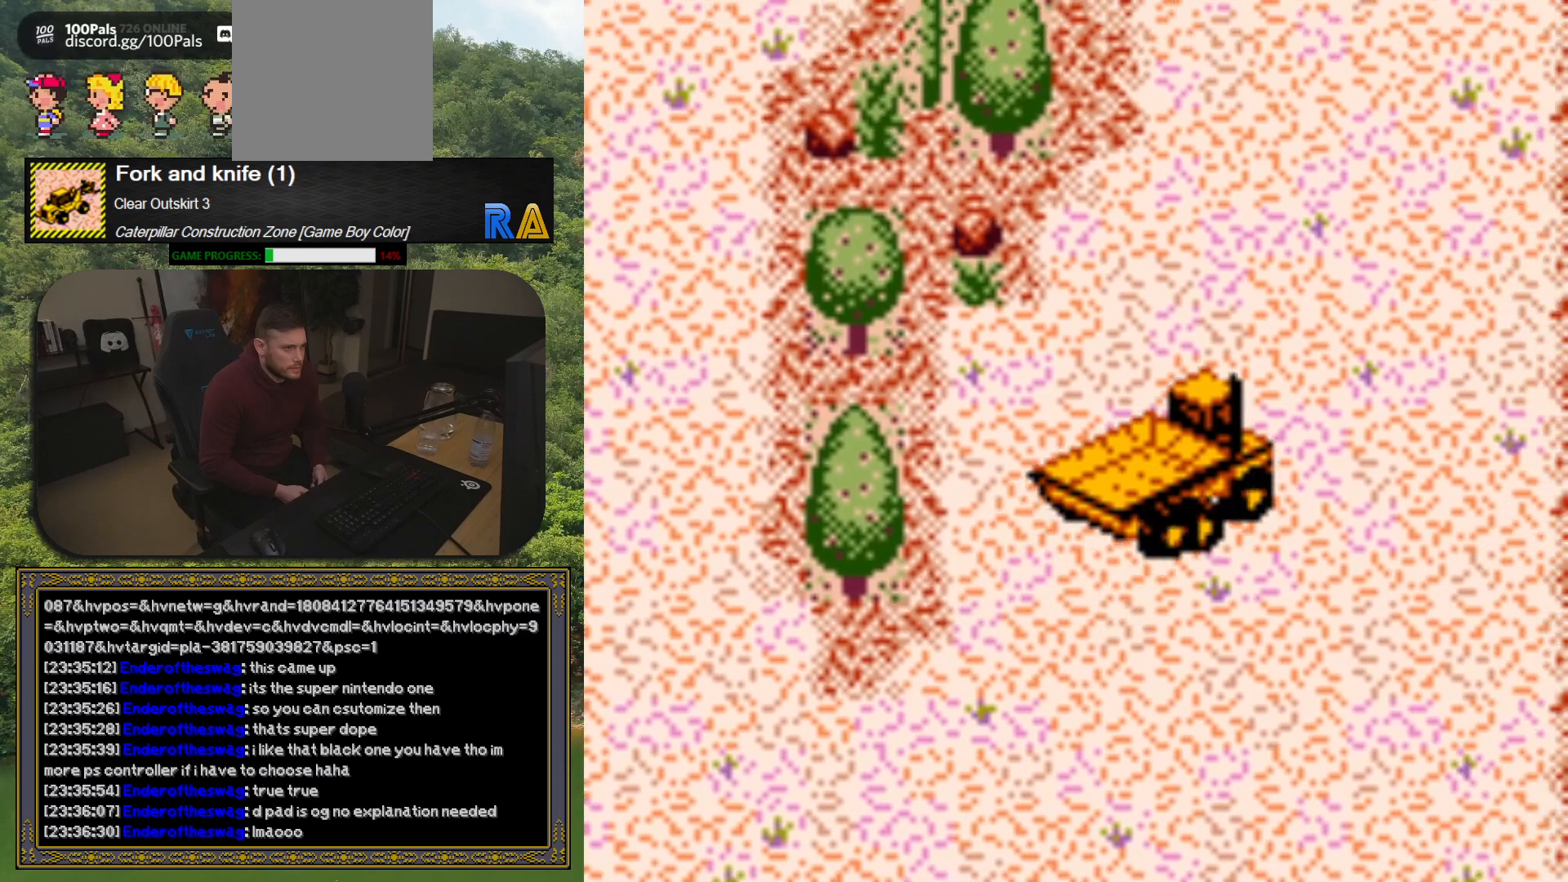
{"buttons": ["DPAD_UP", "DPAD_RIGHT"], "button_events": []}
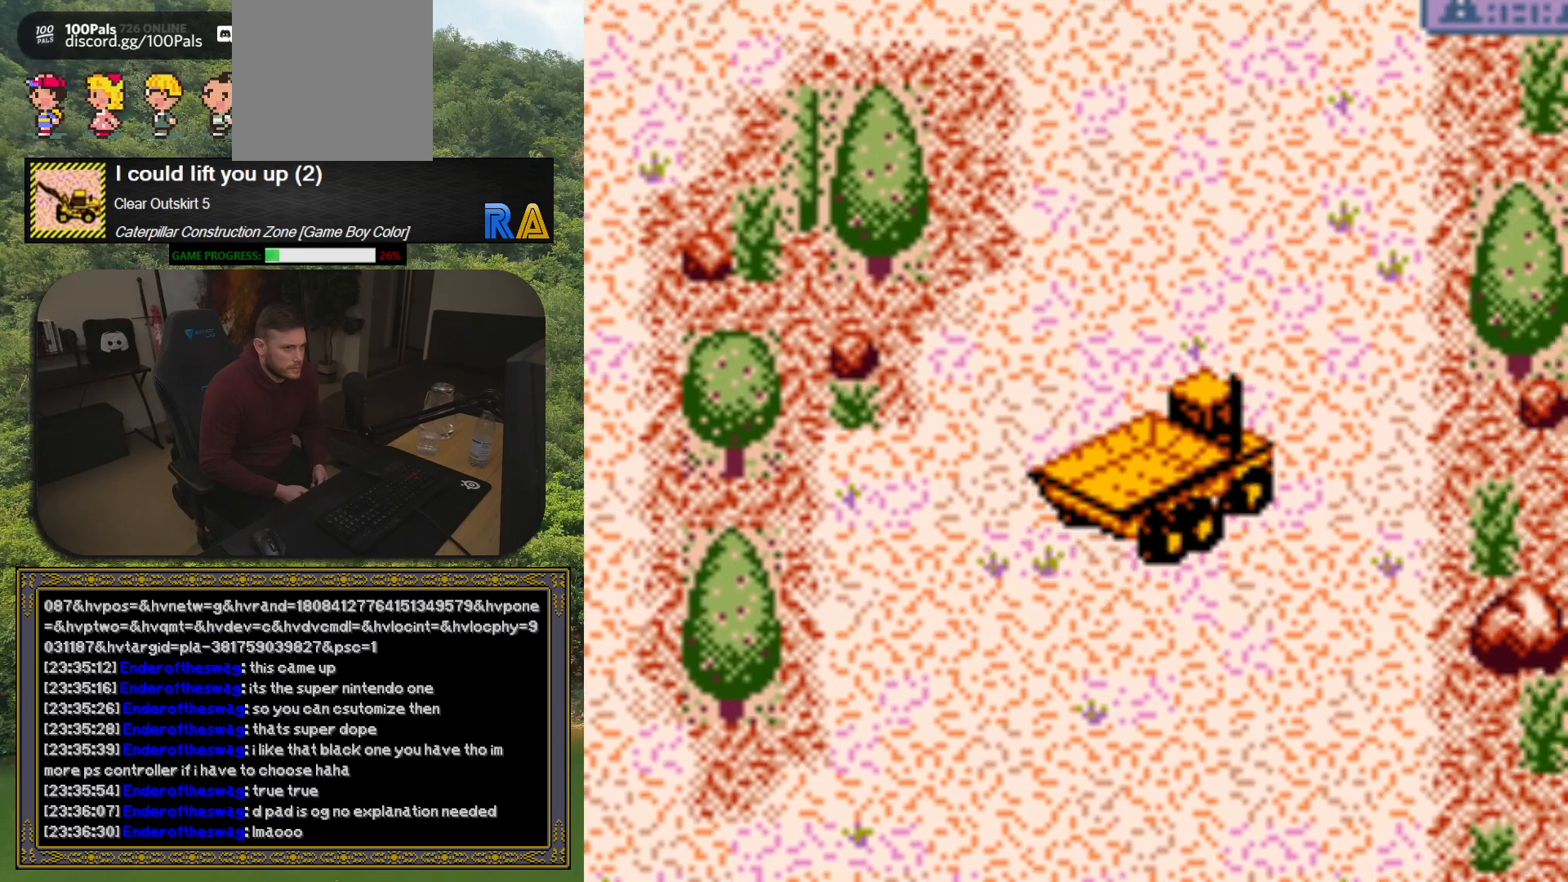
{"buttons": ["DPAD_UP"], "button_events": [[150, "DPAD_RIGHT", "up"]]}
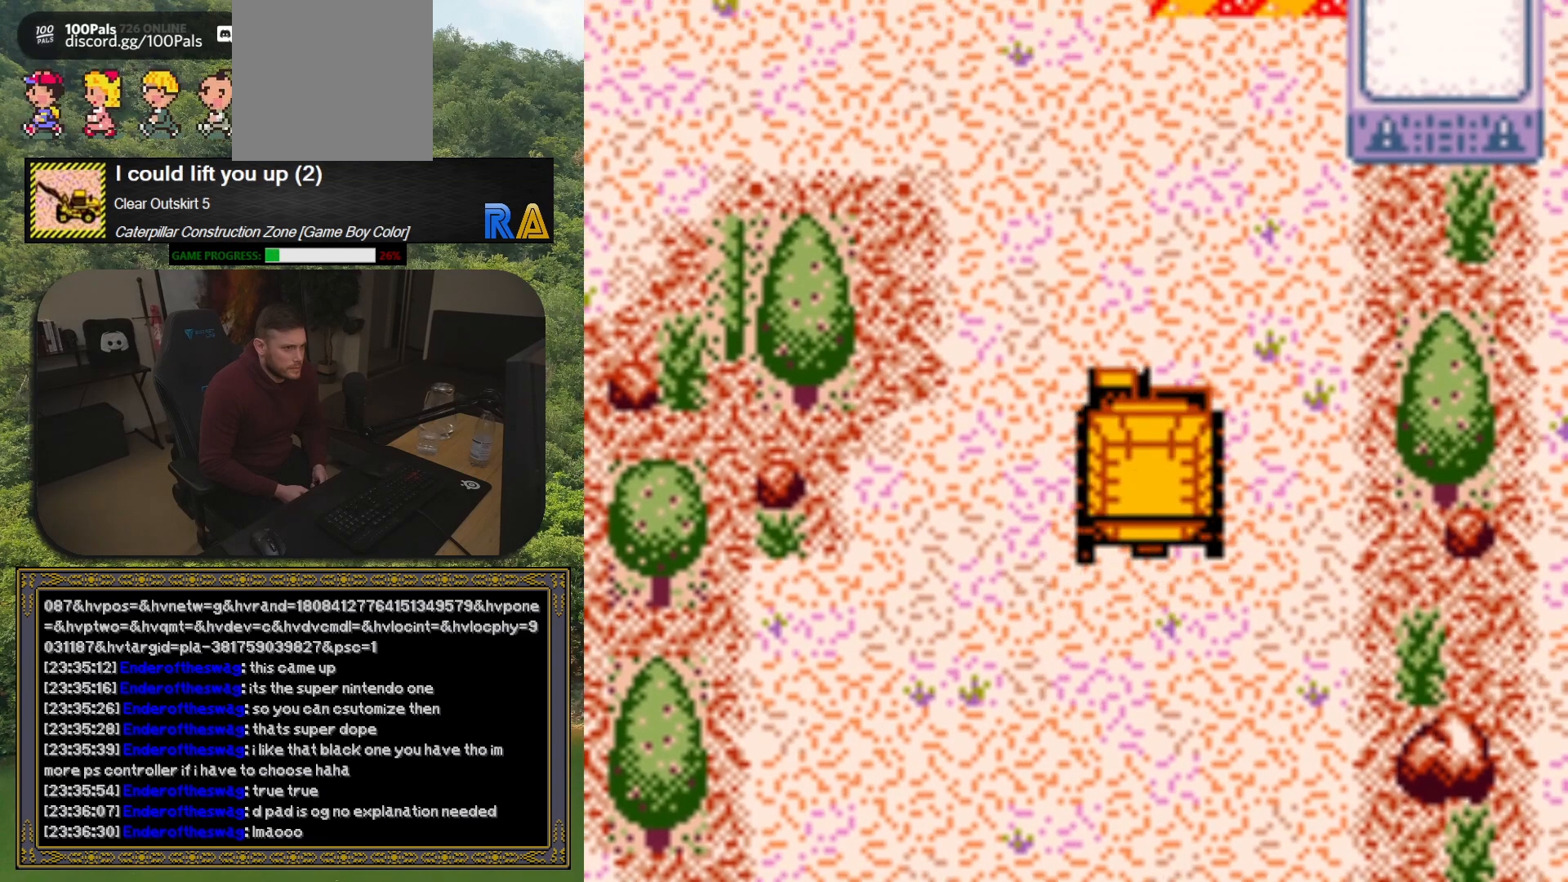
{"buttons": ["DPAD_UP"], "button_events": []}
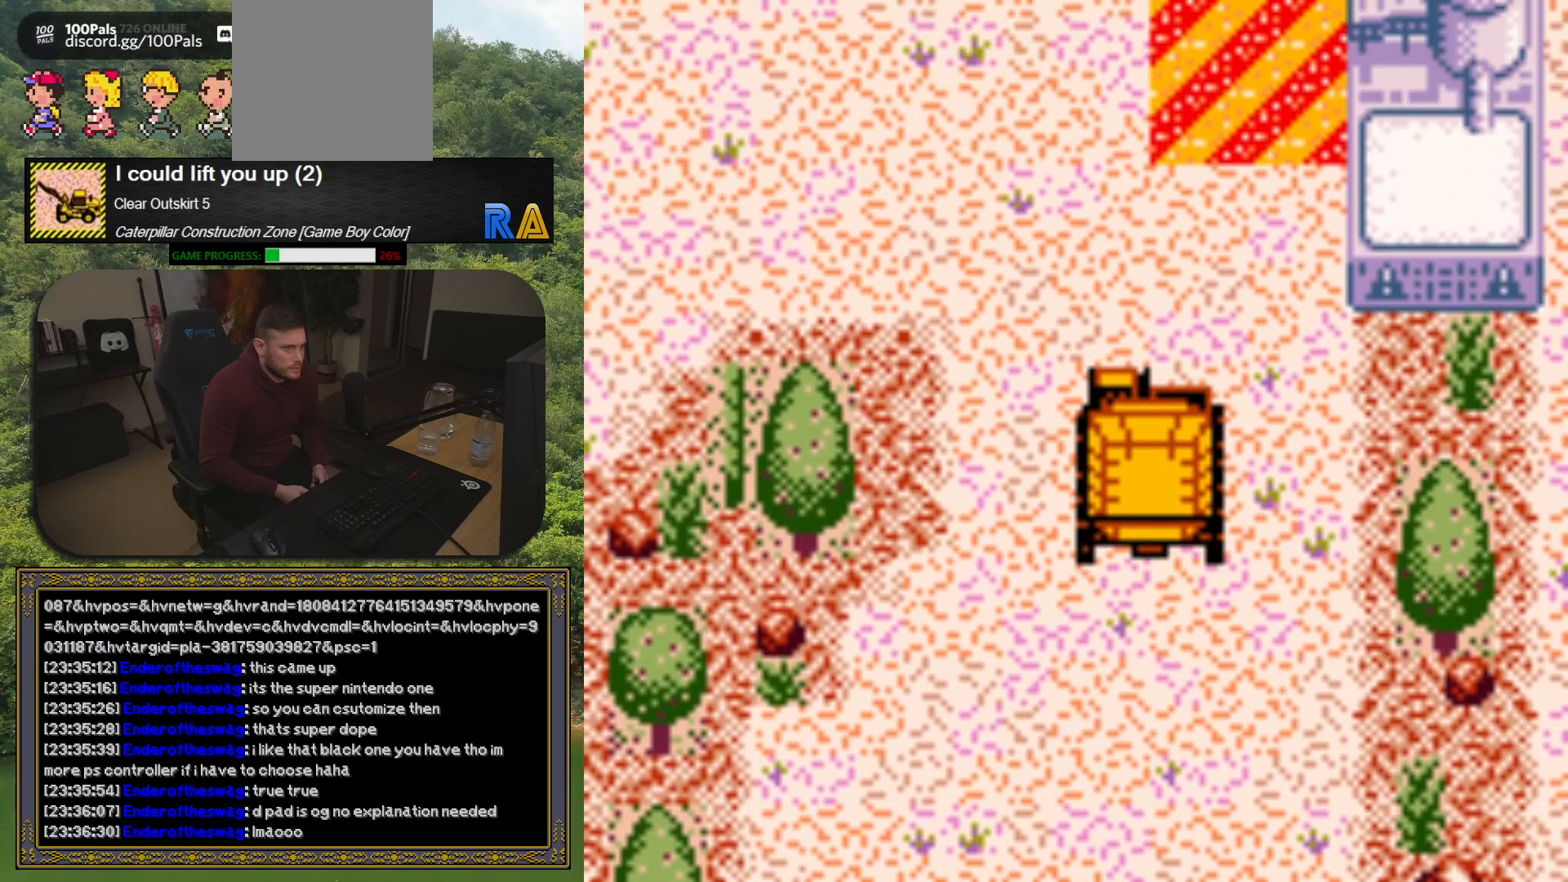
{"buttons": ["DPAD_UP"], "button_events": []}